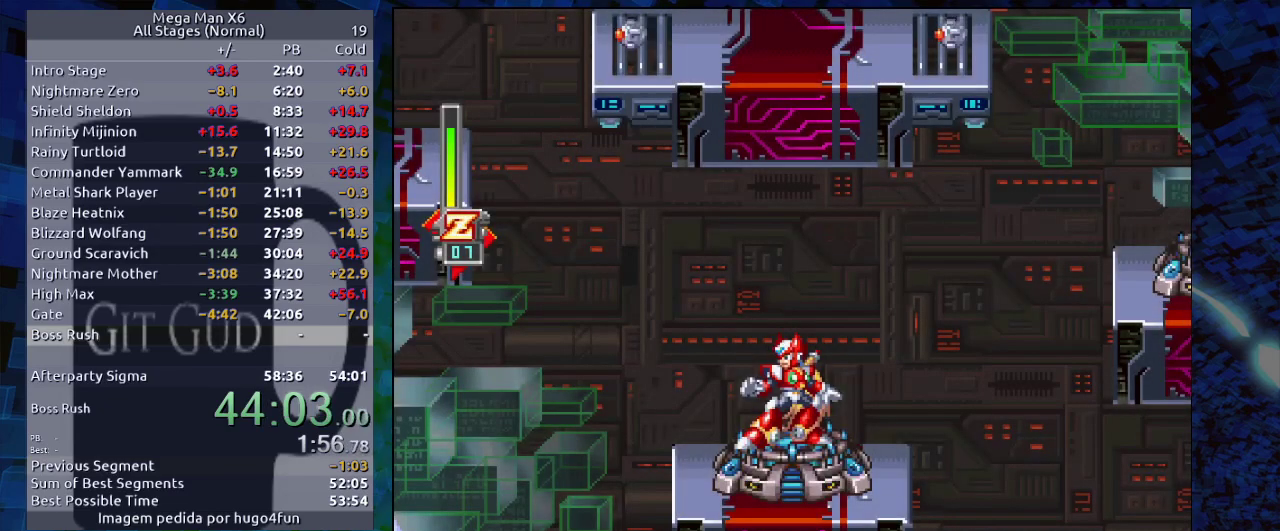
Gameplay with a controller (Nintendo layout); each line is a JSON object with the inputs held at the frame after it. "events" lists button and stick changes between this image and that frame as [ms after this image, input, new state], when the widget could be followed in between. Not read: L3 R3.
{"buttons": ["B", "R1", "DPAD_LEFT"], "events": [[117, "DPAD_LEFT", "down"], [250, "R1", "down"], [283, "B", "down"]]}
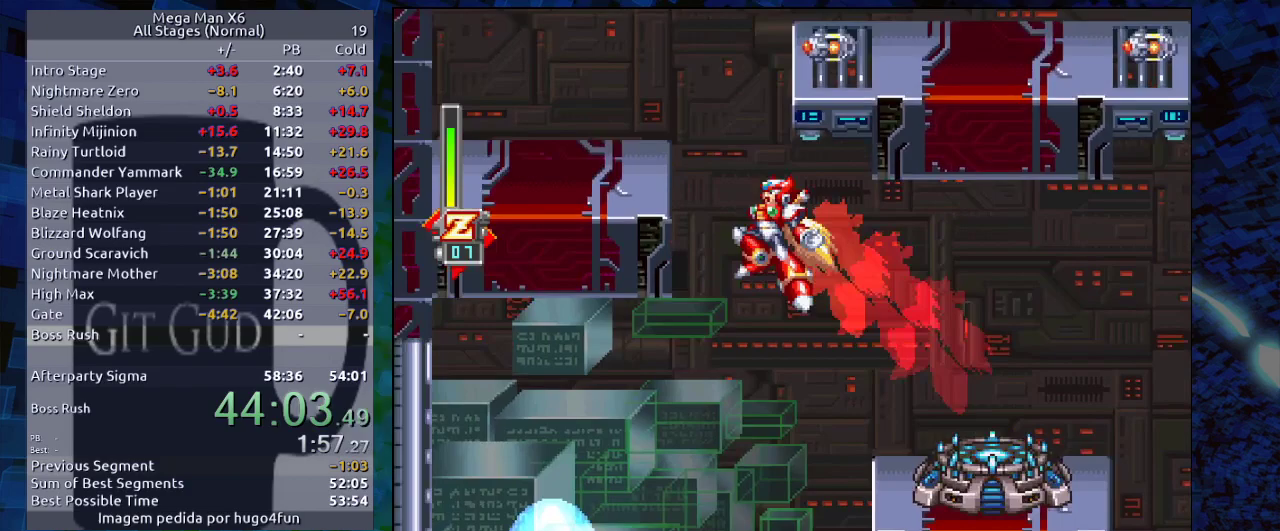
{"buttons": ["B"], "events": [[83, "R1", "up"], [100, "B", "up"], [217, "B", "down"], [450, "B", "up"], [467, "DPAD_LEFT", "up"], [483, "B", "down"]]}
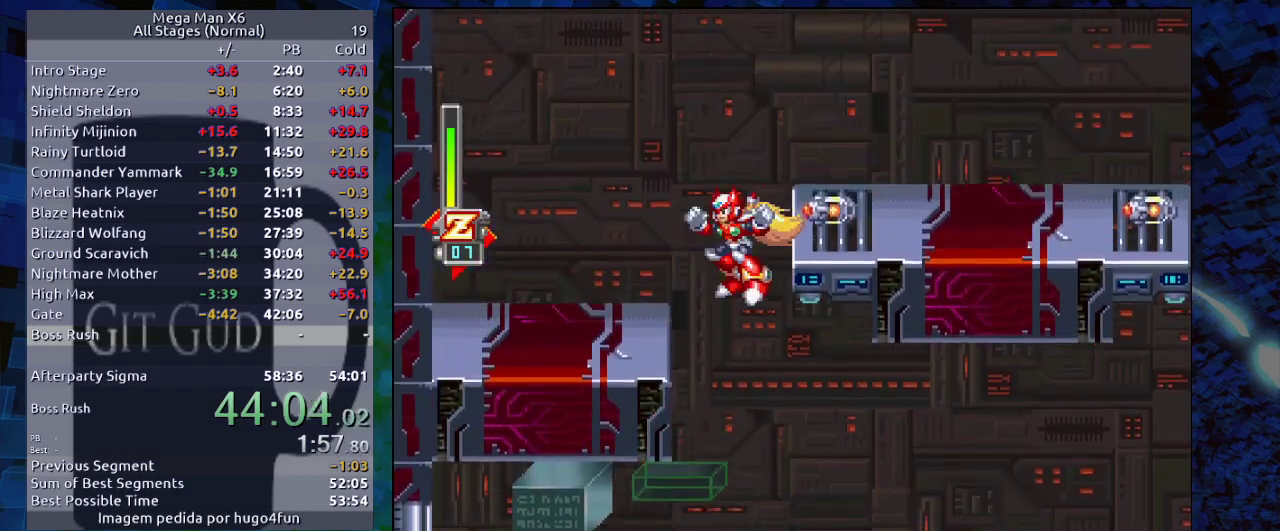
{"buttons": ["DPAD_RIGHT"], "events": [[200, "DPAD_RIGHT", "down"], [267, "B", "up"]]}
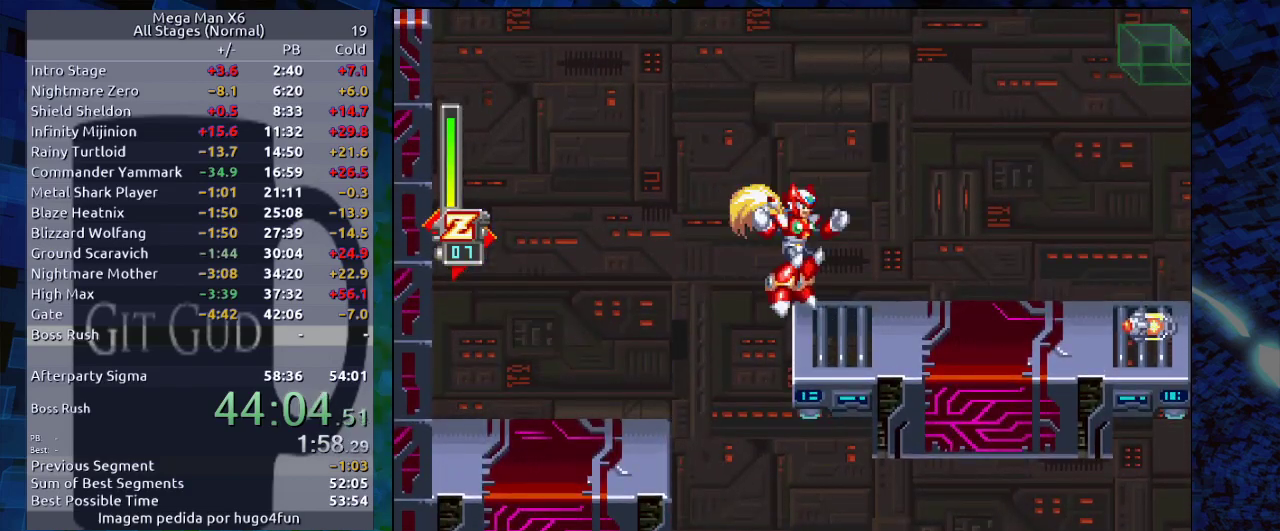
{"buttons": ["B", "R1", "DPAD_LEFT"], "events": [[17, "DPAD_RIGHT", "up"], [367, "DPAD_RIGHT", "down"], [450, "DPAD_RIGHT", "up"], [450, "R1", "down"], [500, "B", "down"], [500, "DPAD_LEFT", "down"]]}
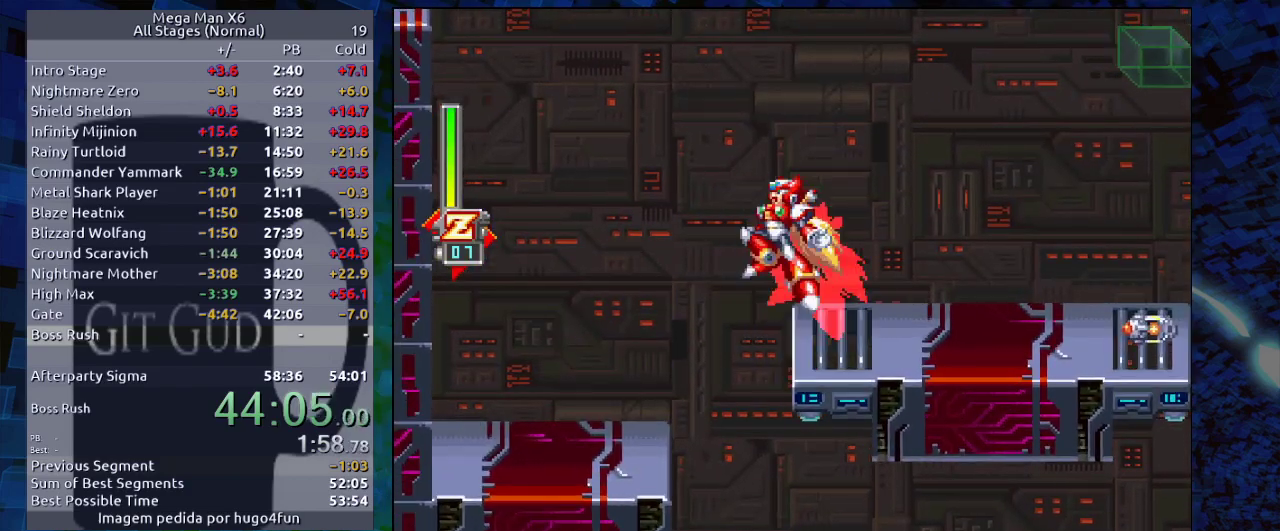
{"buttons": [], "events": [[50, "B", "up"], [50, "R1", "up"], [100, "DPAD_LEFT", "up"]]}
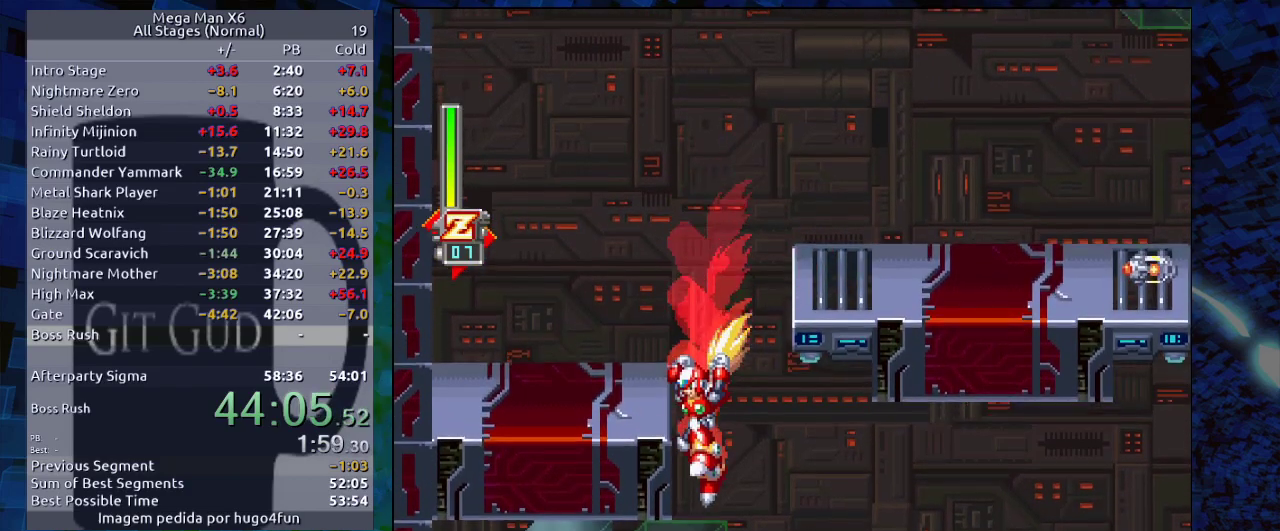
{"buttons": ["B", "DPAD_LEFT"], "events": [[350, "DPAD_LEFT", "down"], [483, "B", "down"]]}
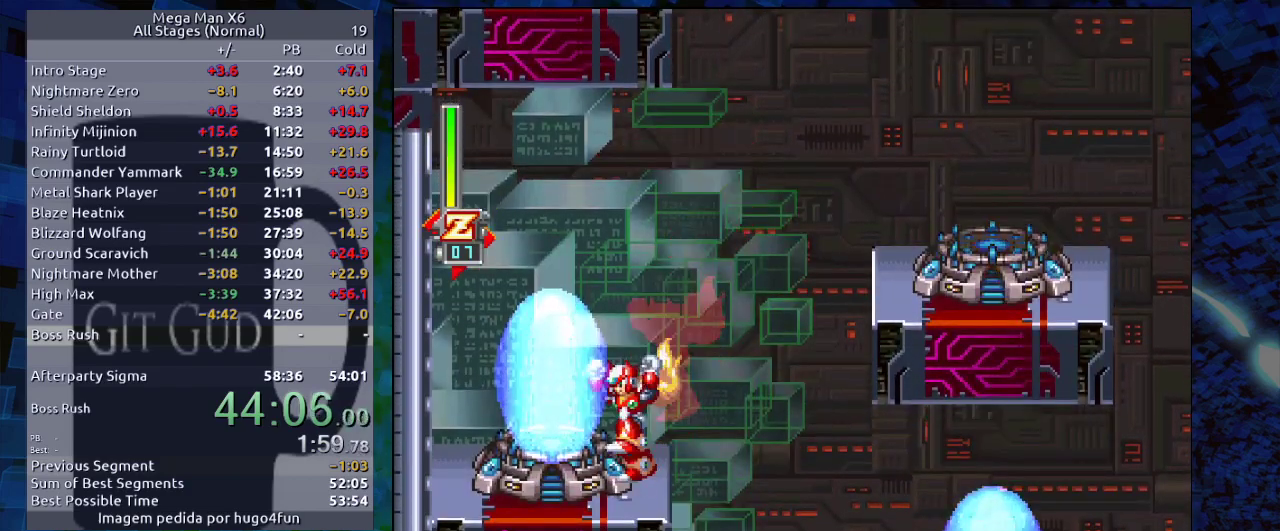
{"buttons": ["DPAD_LEFT"], "events": [[67, "B", "up"], [67, "DPAD_LEFT", "up"], [333, "B", "down"], [383, "DPAD_LEFT", "down"], [450, "B", "up"]]}
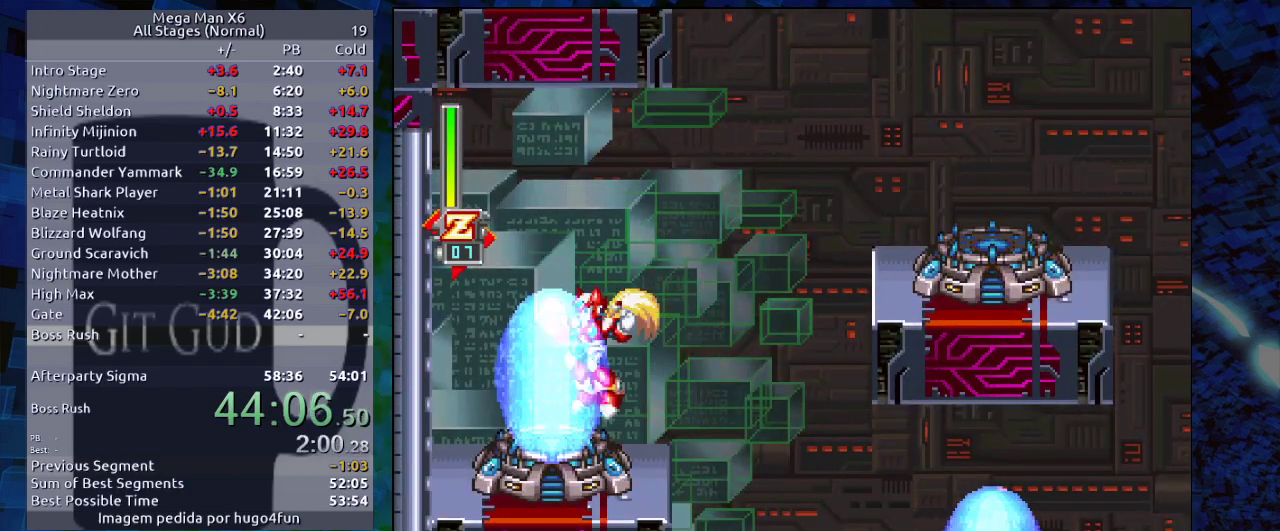
{"buttons": [], "events": [[250, "DPAD_LEFT", "up"]]}